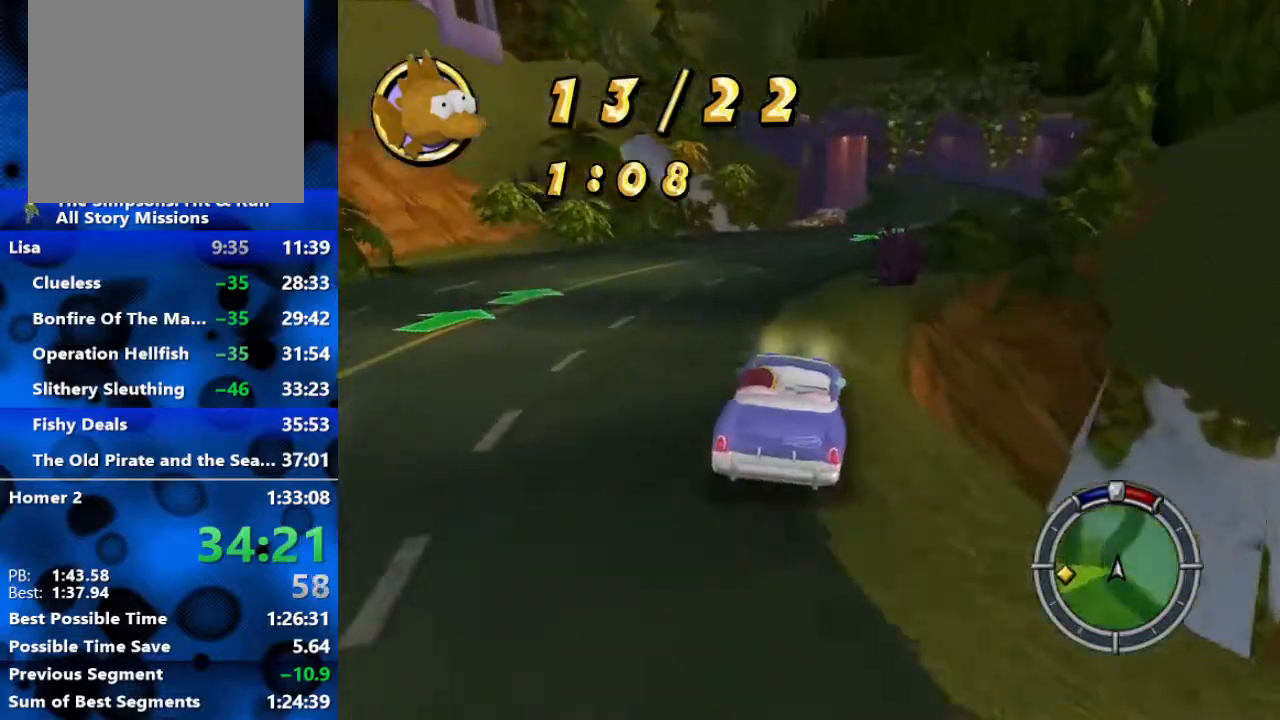
Gameplay with a controller (Xbox layout); each line is a JSON object with the inputs held at the frame after it. "events" lists button and stick changes between this image and that frame as [ms after this image, input, new state], when the widget could be followed in between.
{"buttons": ["R2"], "left_stick": "center", "right_stick": "center", "events": [[500, "left_stick", "center"]]}
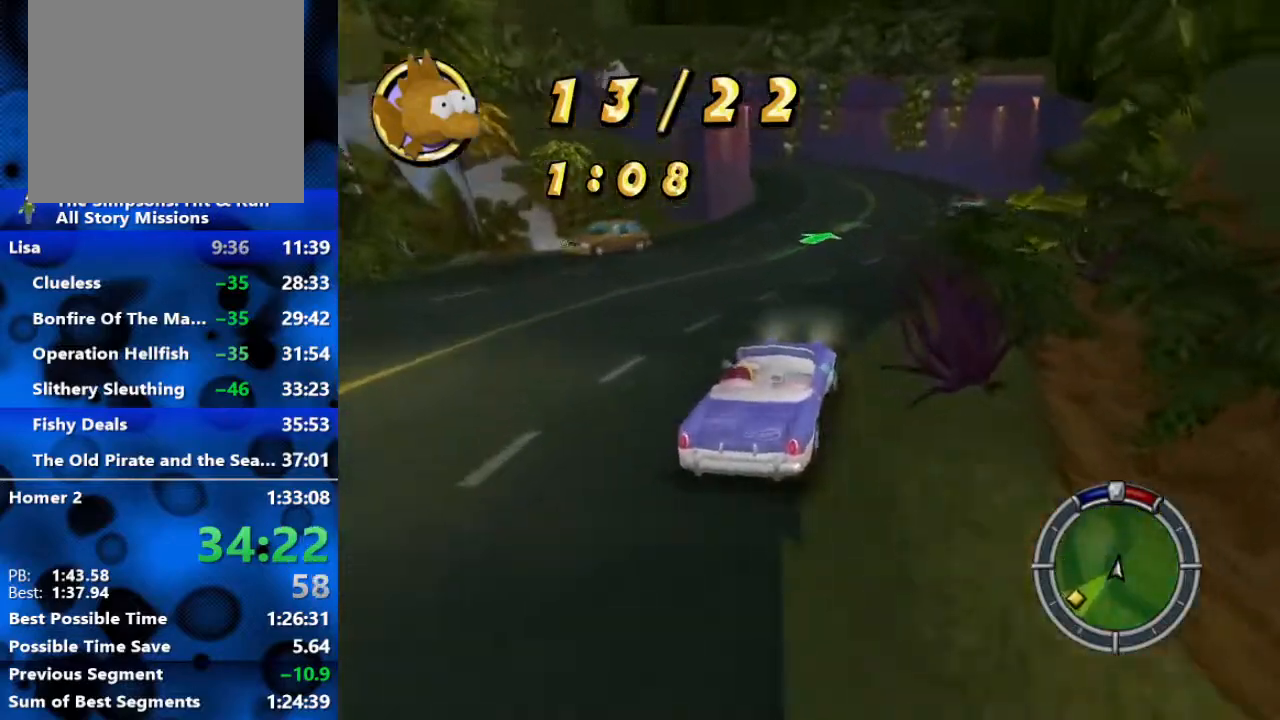
{"buttons": ["R2"], "left_stick": "left", "right_stick": "center", "events": [[417, "left_stick", "left"]]}
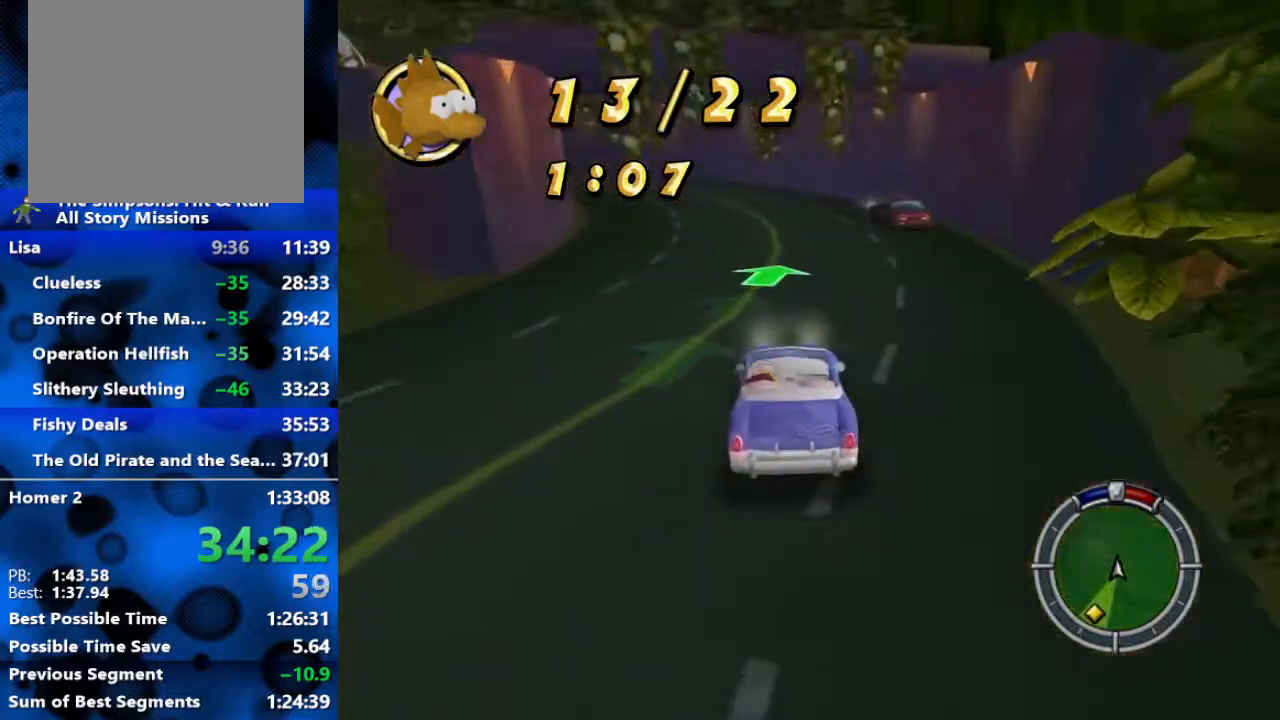
{"buttons": ["R2"], "left_stick": "left", "right_stick": "center", "events": [[133, "left_stick", "center"], [450, "left_stick", "left"]]}
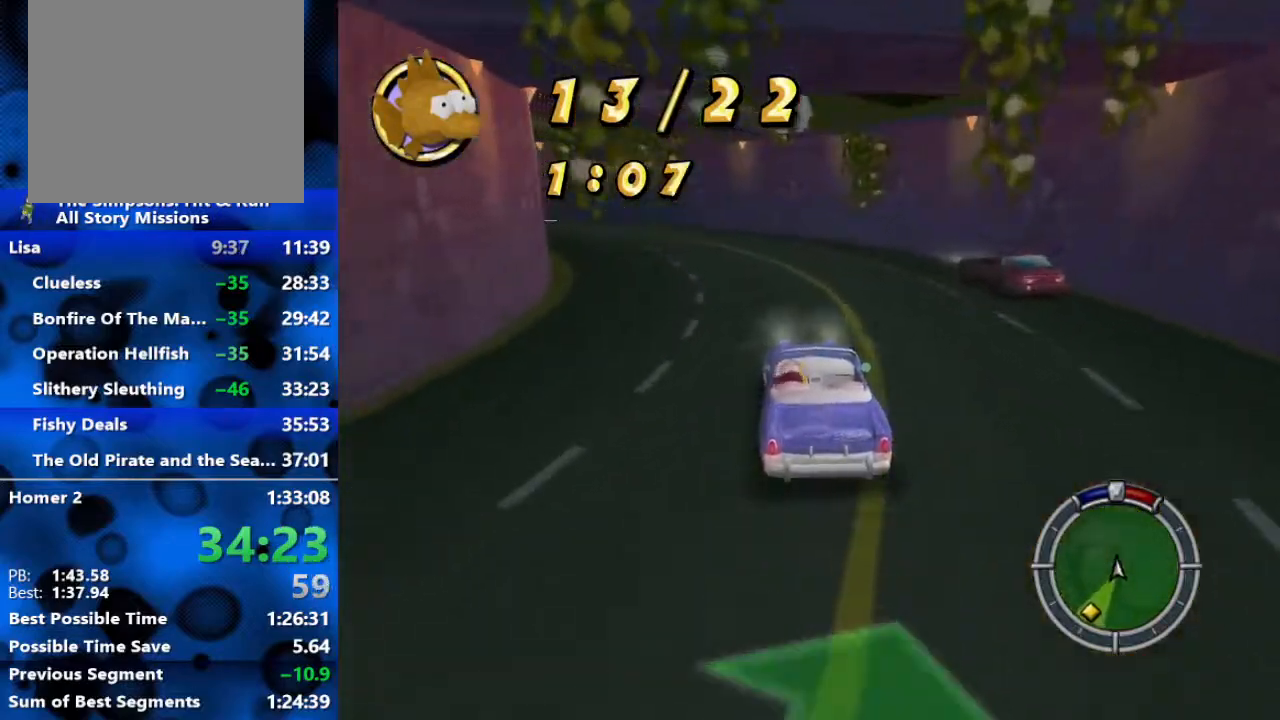
{"buttons": ["R2"], "left_stick": "left", "right_stick": "center", "events": [[233, "left_stick", "center"], [350, "left_stick", "left"]]}
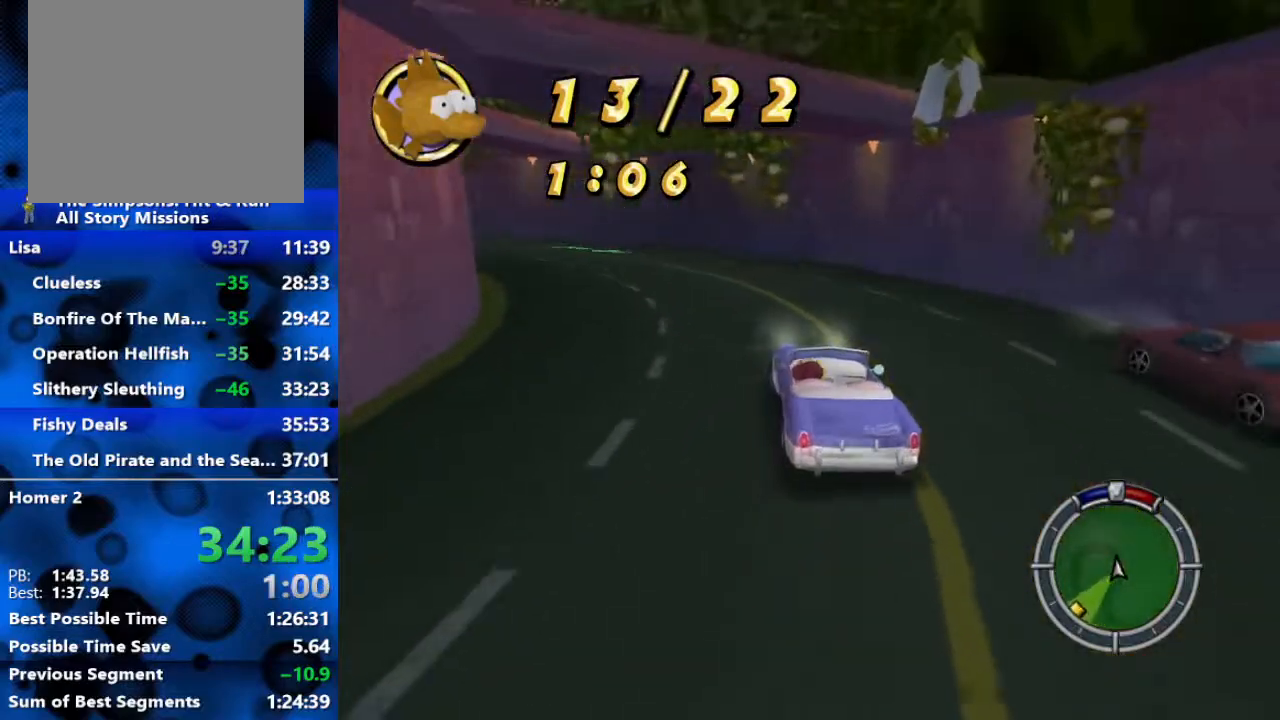
{"buttons": ["R2"], "left_stick": "left", "right_stick": "center", "events": [[17, "left_stick", "center"], [100, "left_stick", "left"], [300, "left_stick", "center"], [350, "left_stick", "left"]]}
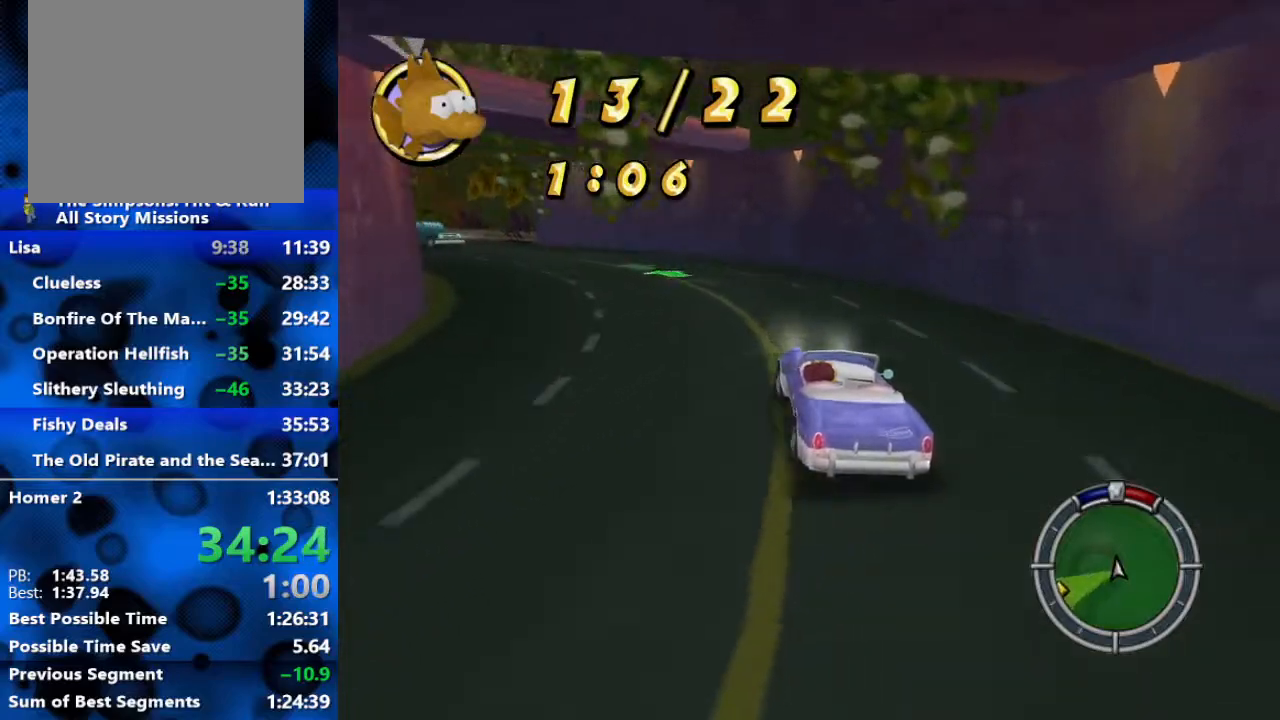
{"buttons": ["R2"], "left_stick": "left", "right_stick": "center", "events": [[17, "left_stick", "center"], [117, "left_stick", "left"], [250, "L1", "down"], [283, "L1", "up"], [317, "left_stick", "center"], [400, "left_stick", "left"]]}
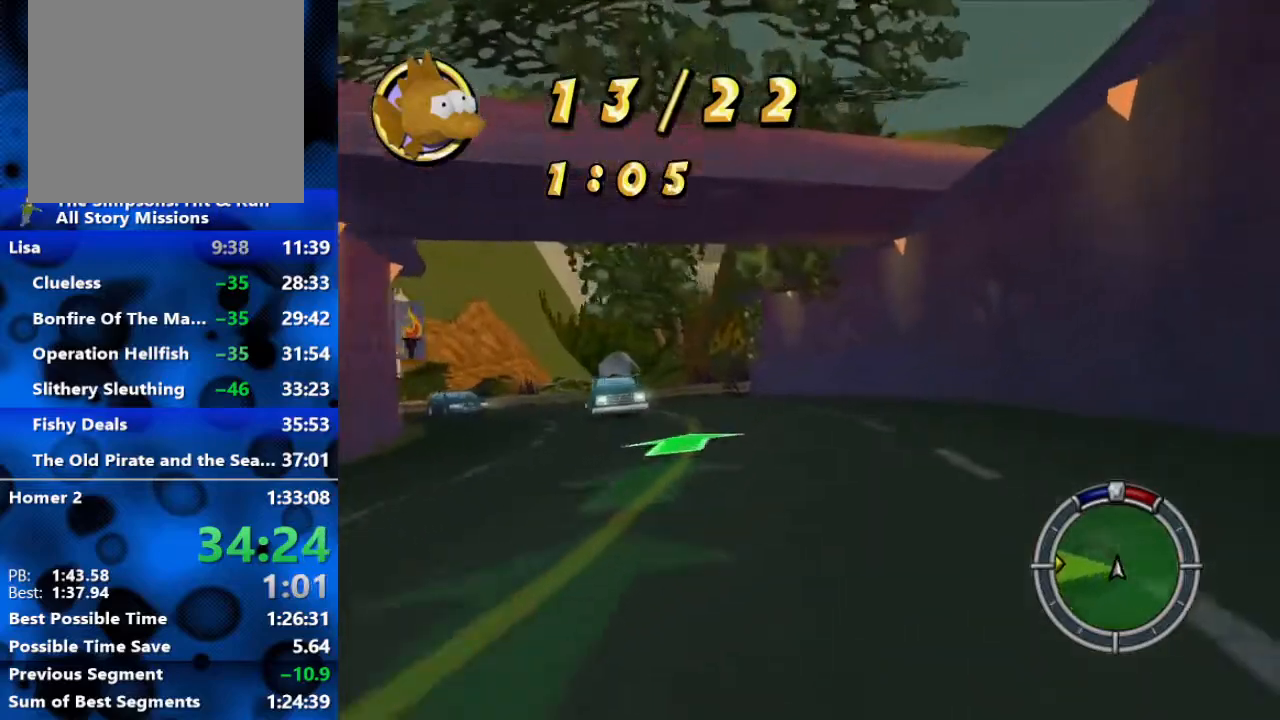
{"buttons": ["R2"], "left_stick": "center", "right_stick": "center", "events": [[67, "left_stick", "center"], [200, "left_stick", "left"], [383, "left_stick", "center"]]}
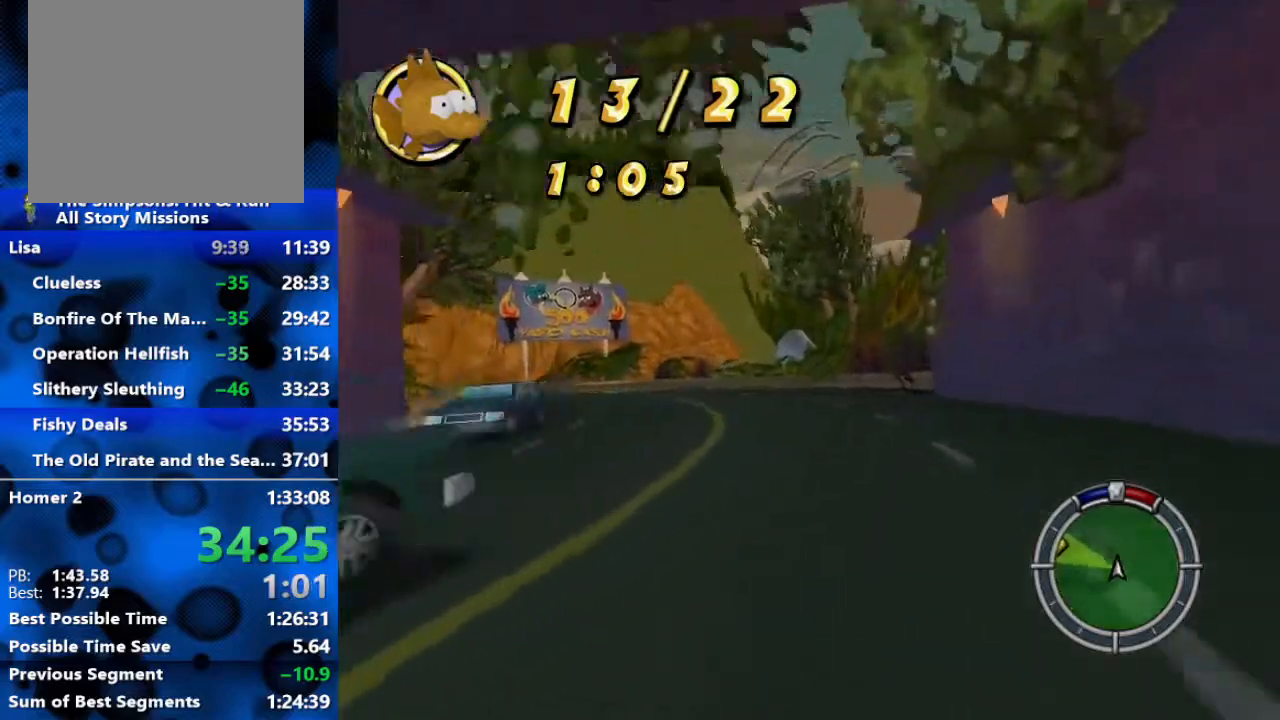
{"buttons": ["R2"], "left_stick": "left", "right_stick": "center", "events": [[17, "left_stick", "left"], [200, "left_stick", "center"], [400, "left_stick", "left"]]}
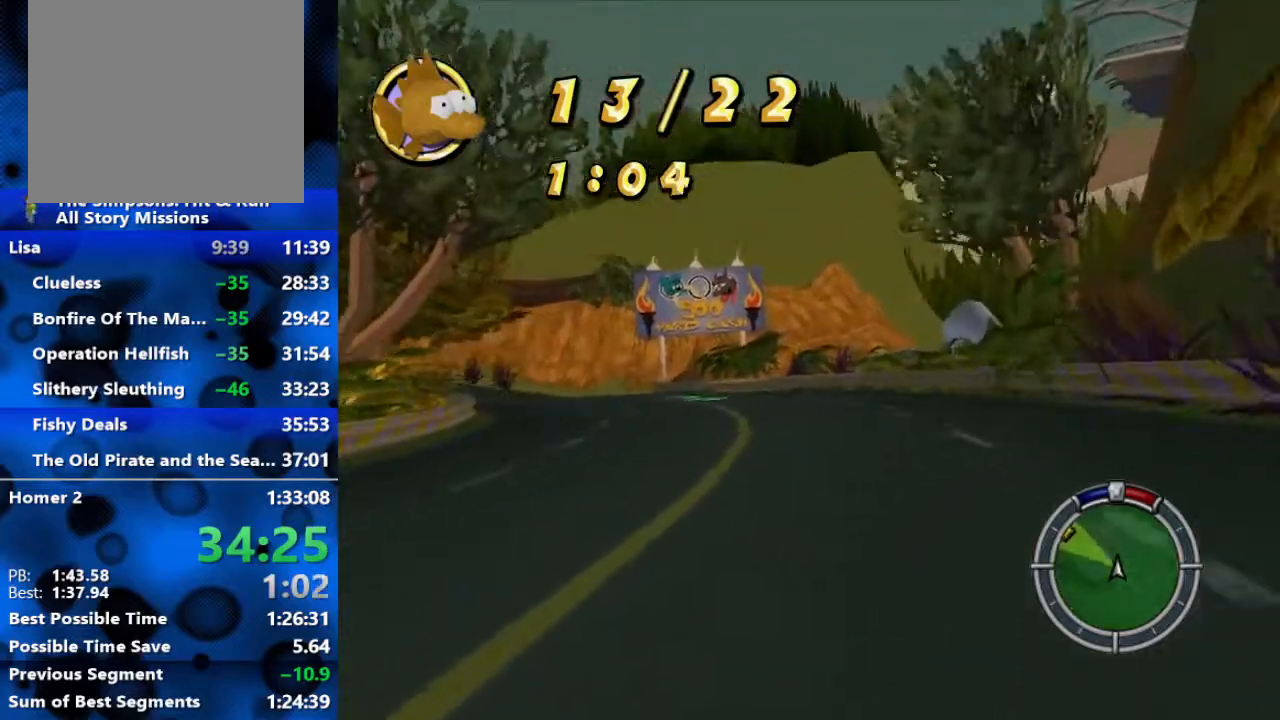
{"buttons": ["R2"], "left_stick": "center", "right_stick": "center", "events": [[67, "left_stick", "center"], [217, "left_stick", "left"], [383, "left_stick", "center"]]}
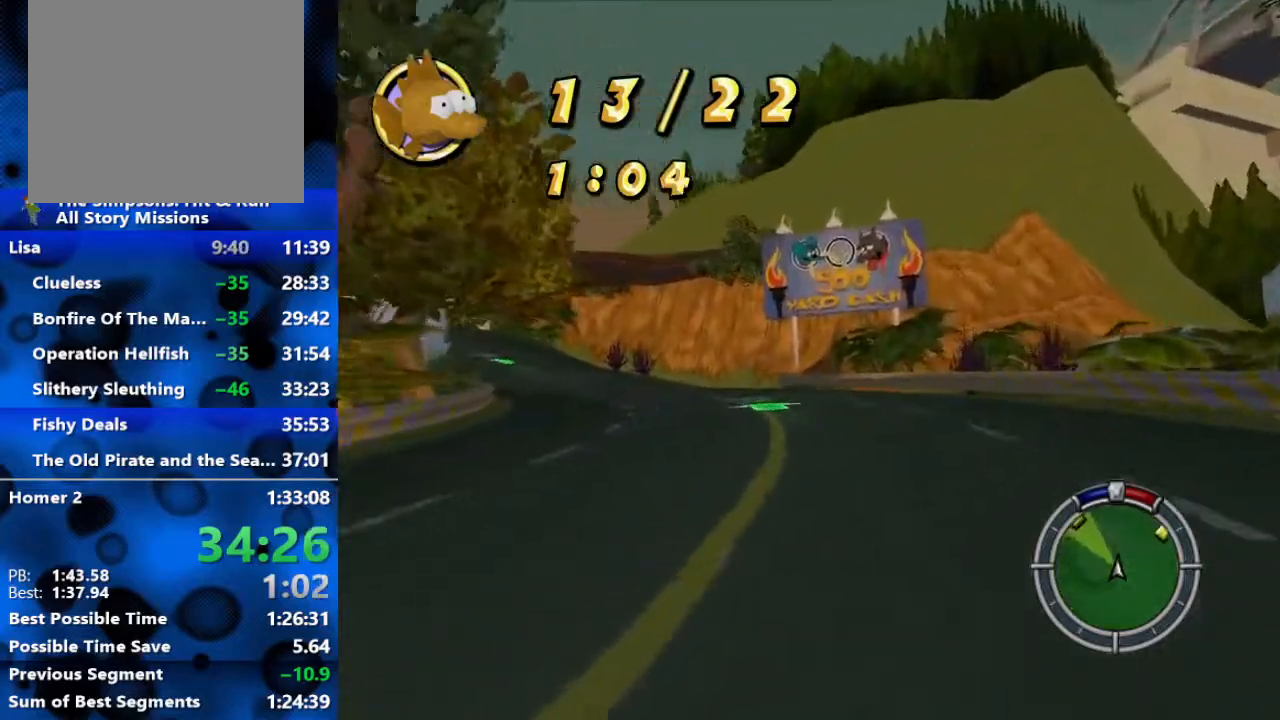
{"buttons": ["R2"], "left_stick": "left", "right_stick": "center", "events": [[67, "left_stick", "left"], [217, "left_stick", "center"], [300, "left_stick", "left"]]}
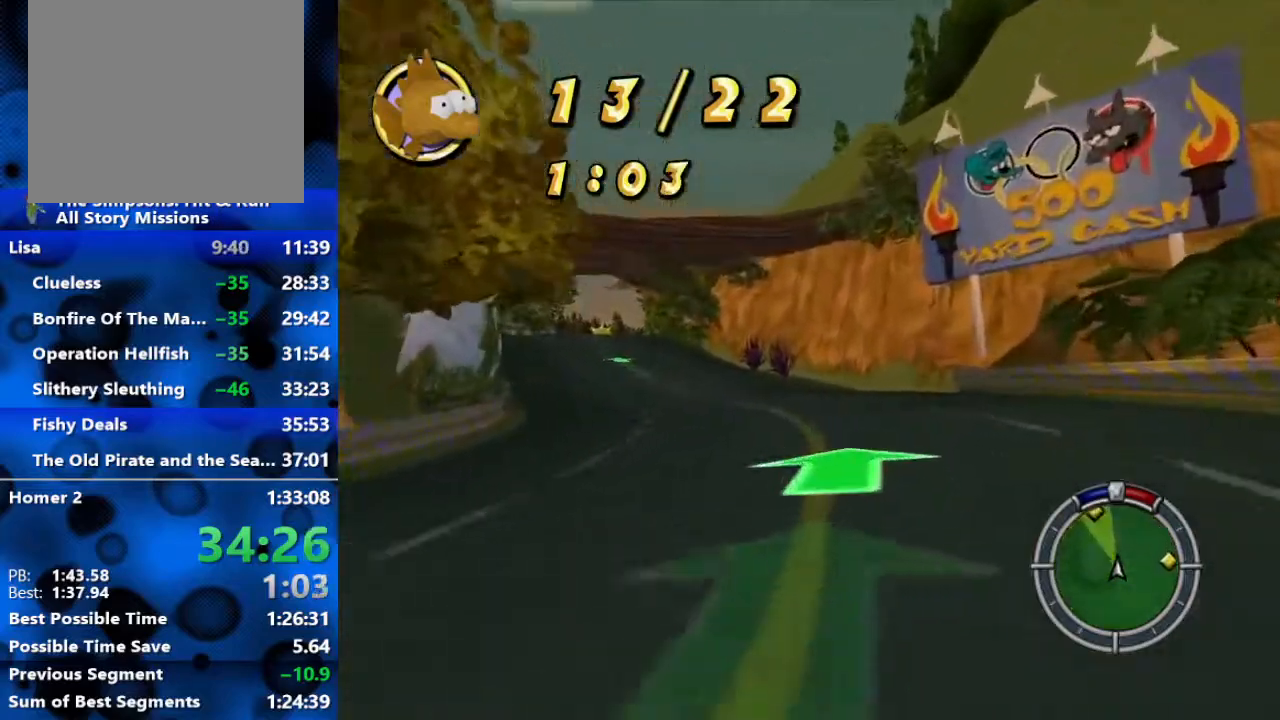
{"buttons": ["R2"], "left_stick": "center", "right_stick": "center", "events": [[17, "left_stick", "center"], [100, "left_stick", "left"], [200, "left_stick", "center"], [350, "left_stick", "left"], [500, "left_stick", "center"]]}
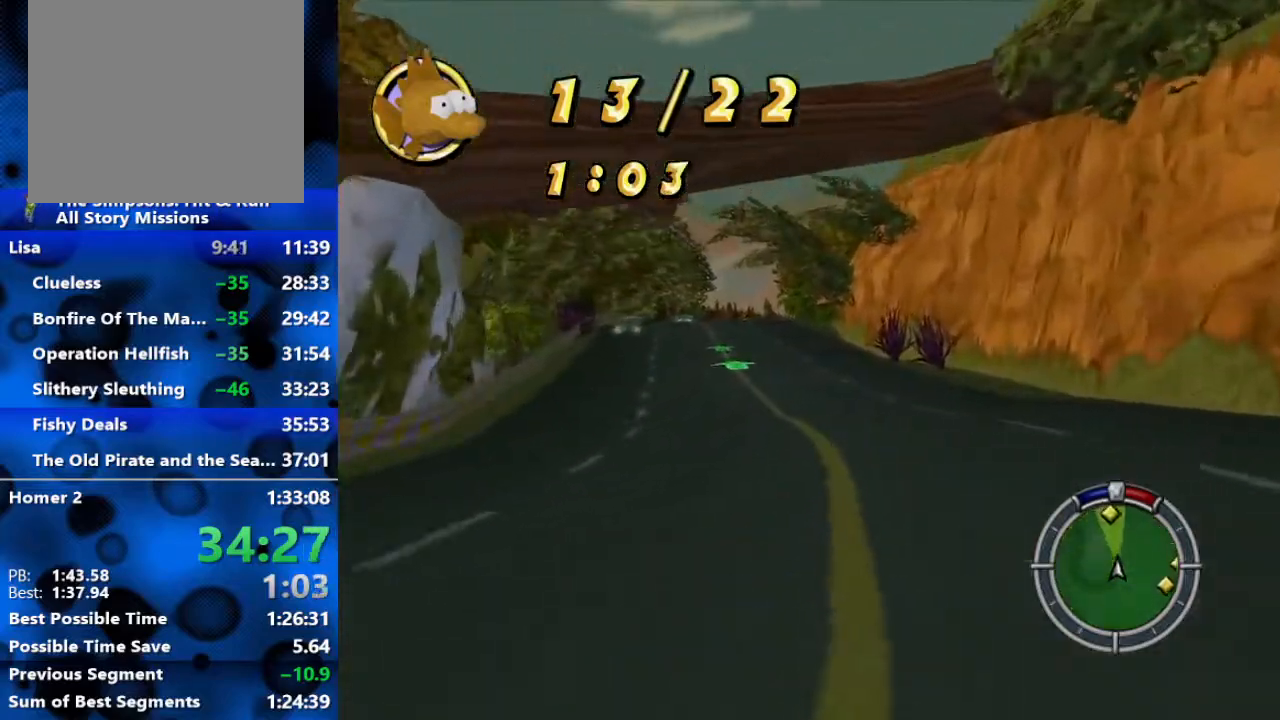
{"buttons": ["R2"], "left_stick": "center", "right_stick": "center", "events": [[117, "left_stick", "left"], [217, "left_stick", "center"], [400, "left_stick", "left"], [483, "left_stick", "center"]]}
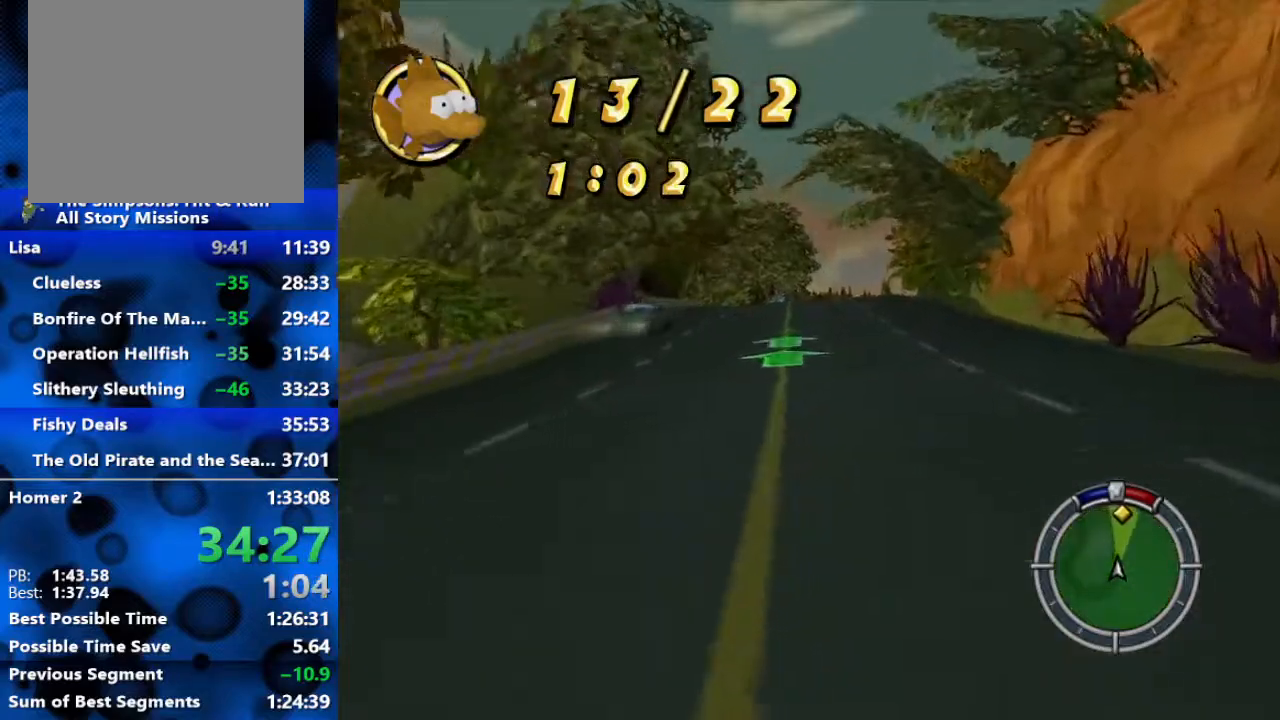
{"buttons": ["R2"], "left_stick": "center", "right_stick": "center", "events": [[133, "left_stick", "right"], [200, "left_stick", "center"], [383, "left_stick", "left"], [500, "left_stick", "center"]]}
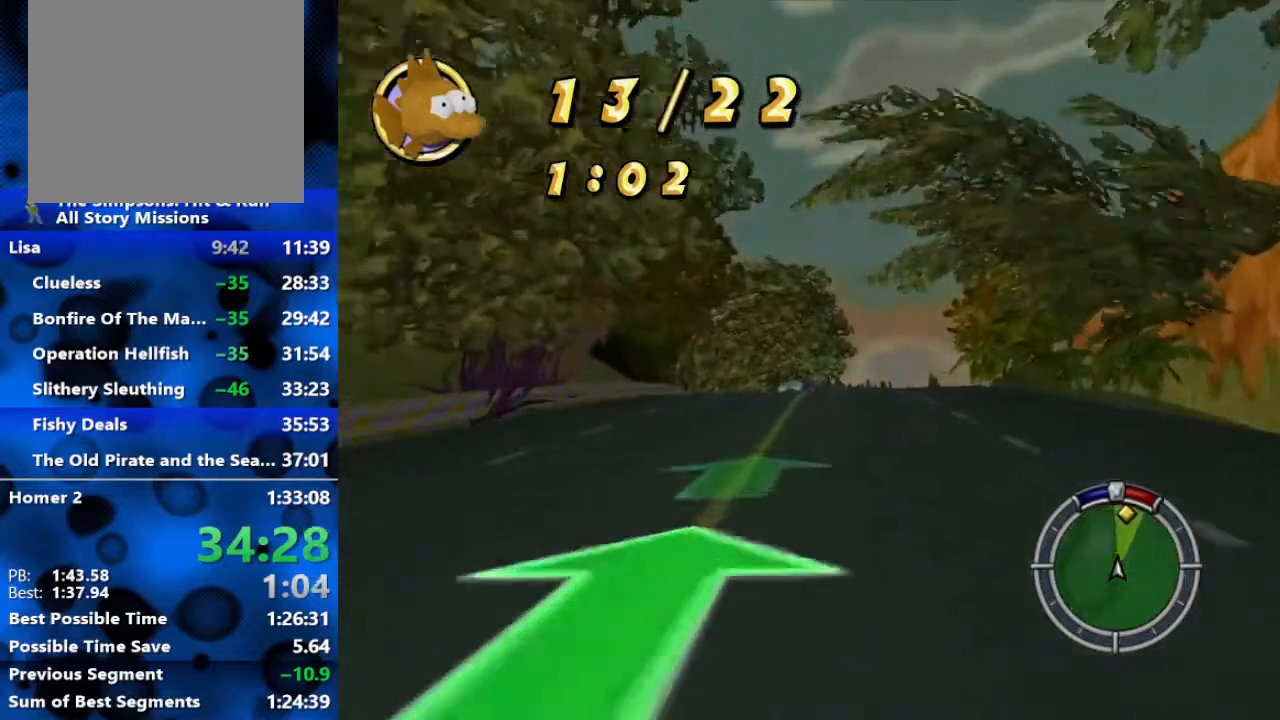
{"buttons": ["R2"], "left_stick": "center", "right_stick": "center", "events": [[100, "left_stick", "right"], [183, "left_stick", "center"], [417, "left_stick", "left"], [500, "left_stick", "center"]]}
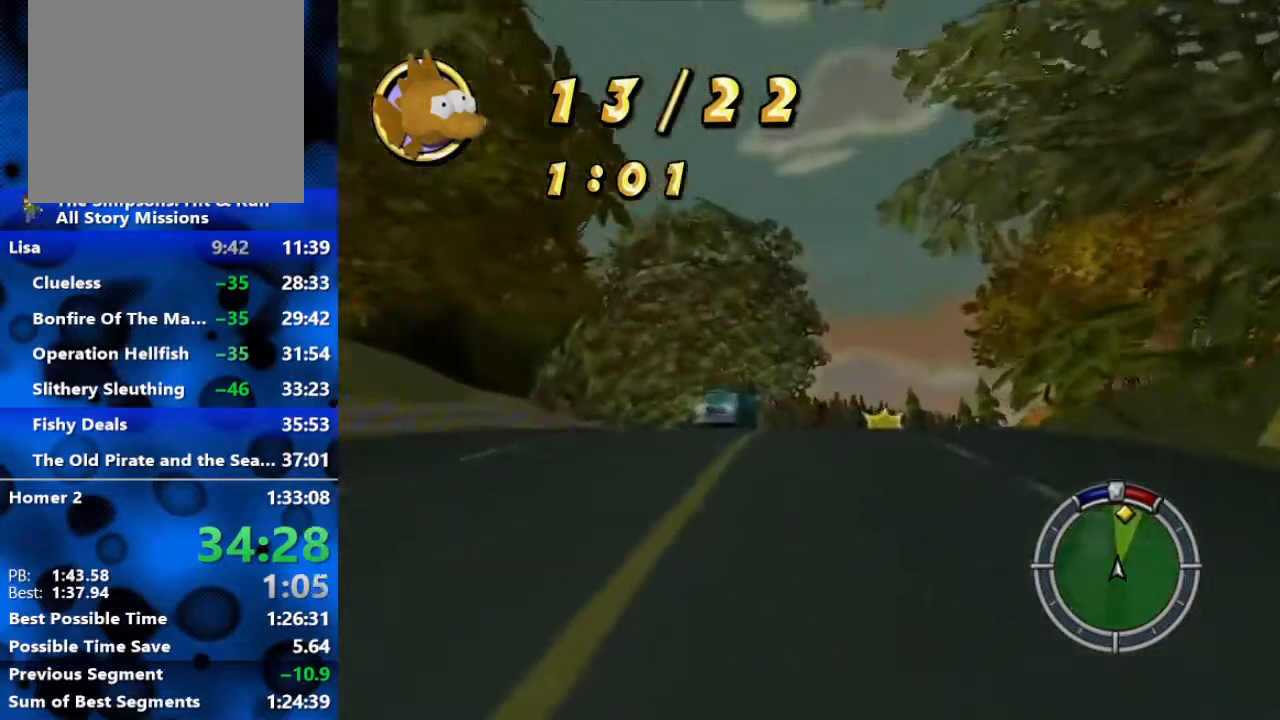
{"buttons": ["R2"], "left_stick": "right", "right_stick": "center", "events": [[483, "left_stick", "right"]]}
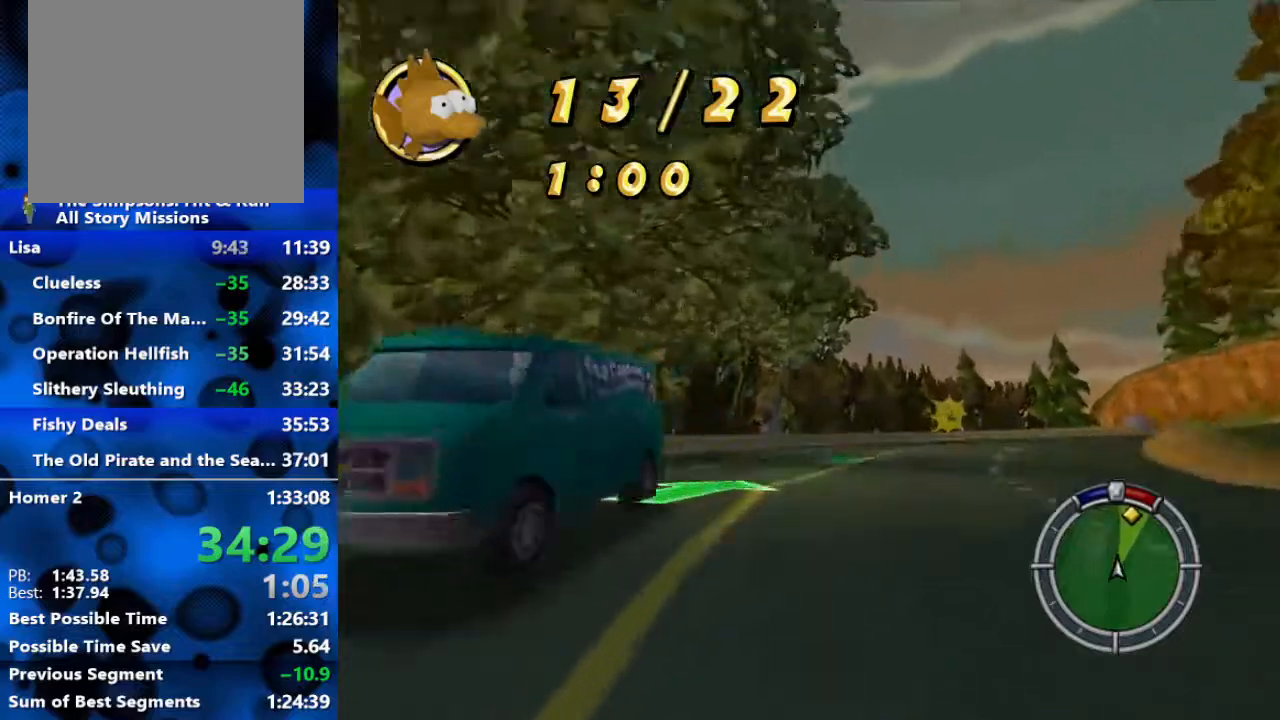
{"buttons": ["R2"], "left_stick": "right", "right_stick": "center", "events": []}
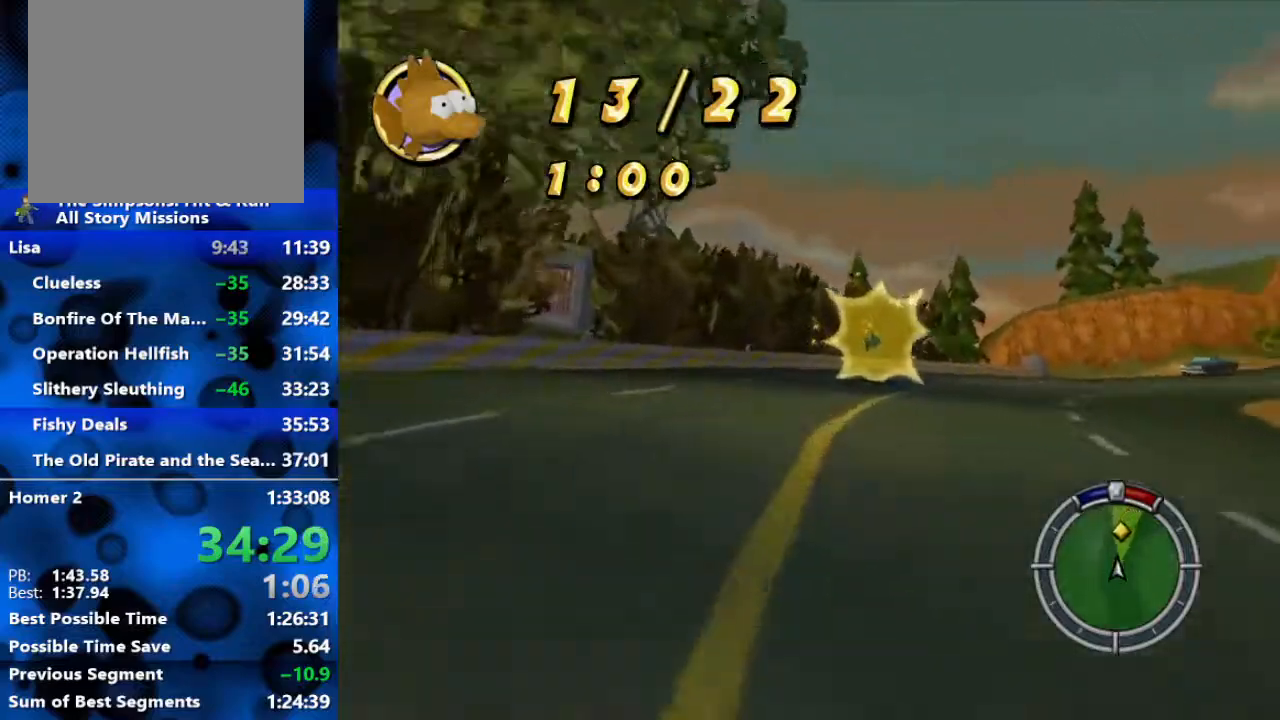
{"buttons": ["R2"], "left_stick": "right", "right_stick": "center", "events": []}
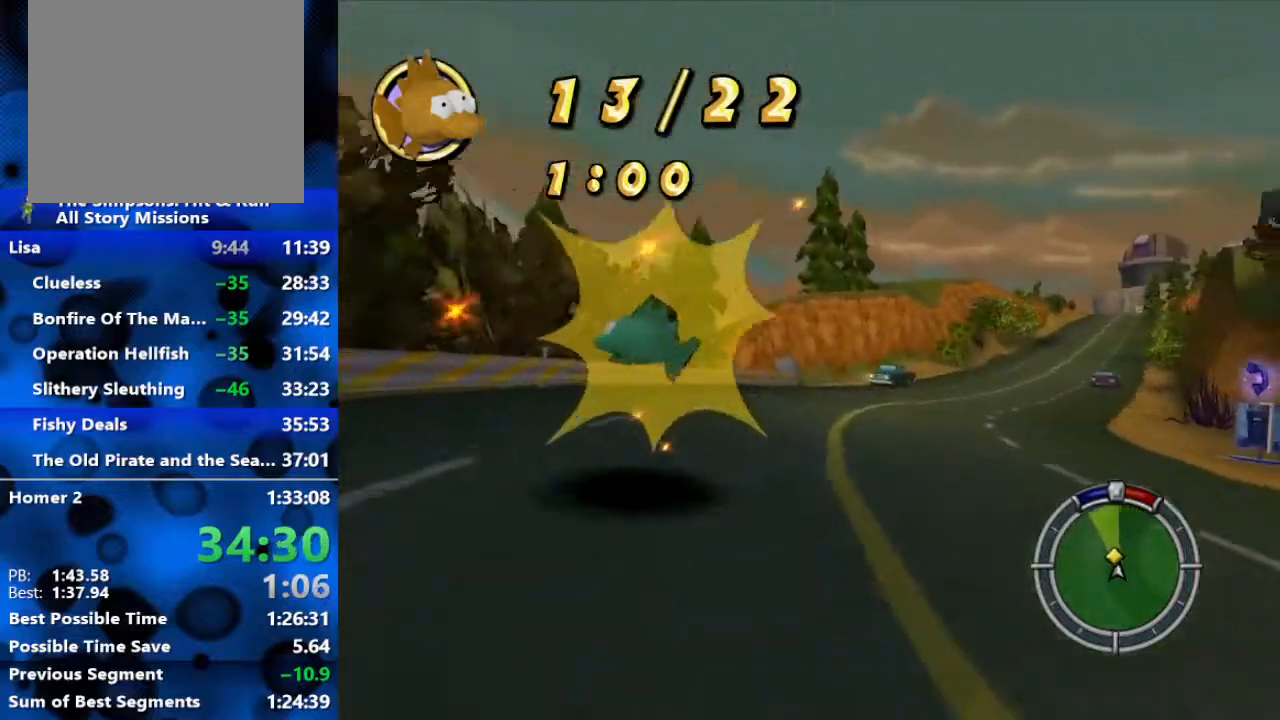
{"buttons": ["R2"], "left_stick": "center", "right_stick": "center", "events": [[450, "left_stick", "center"]]}
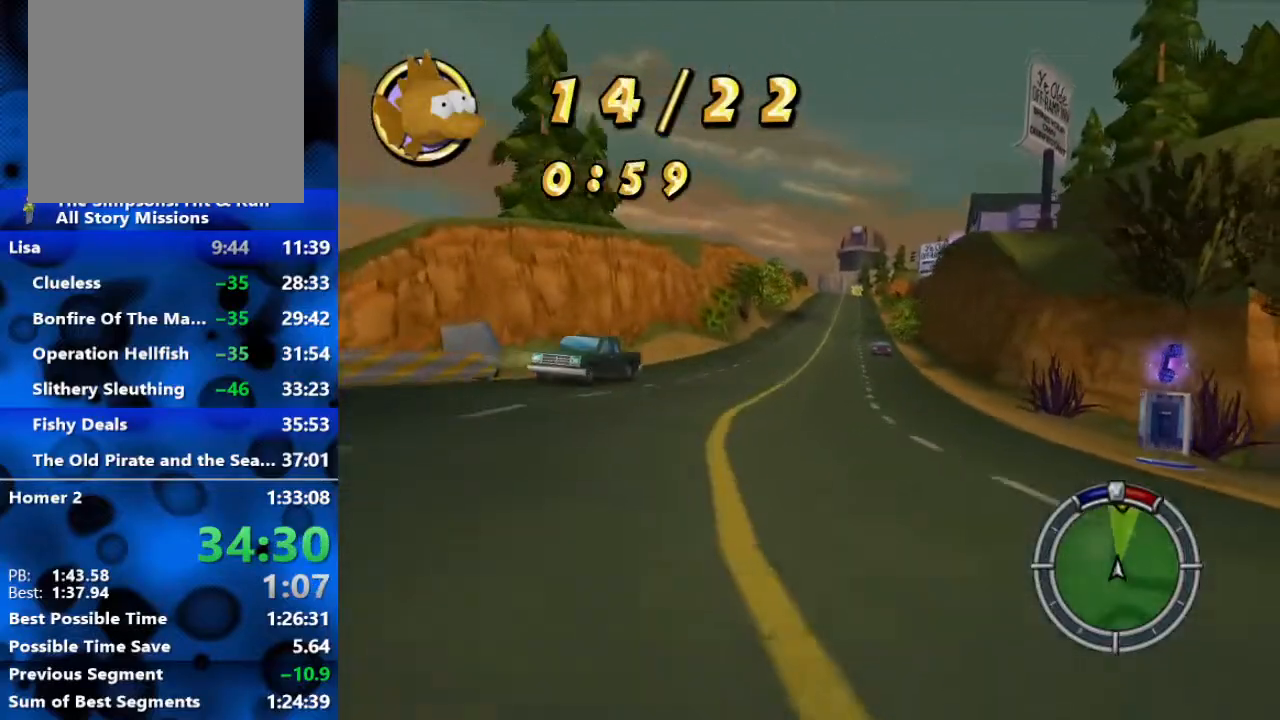
{"buttons": ["R2"], "left_stick": "center", "right_stick": "center", "events": []}
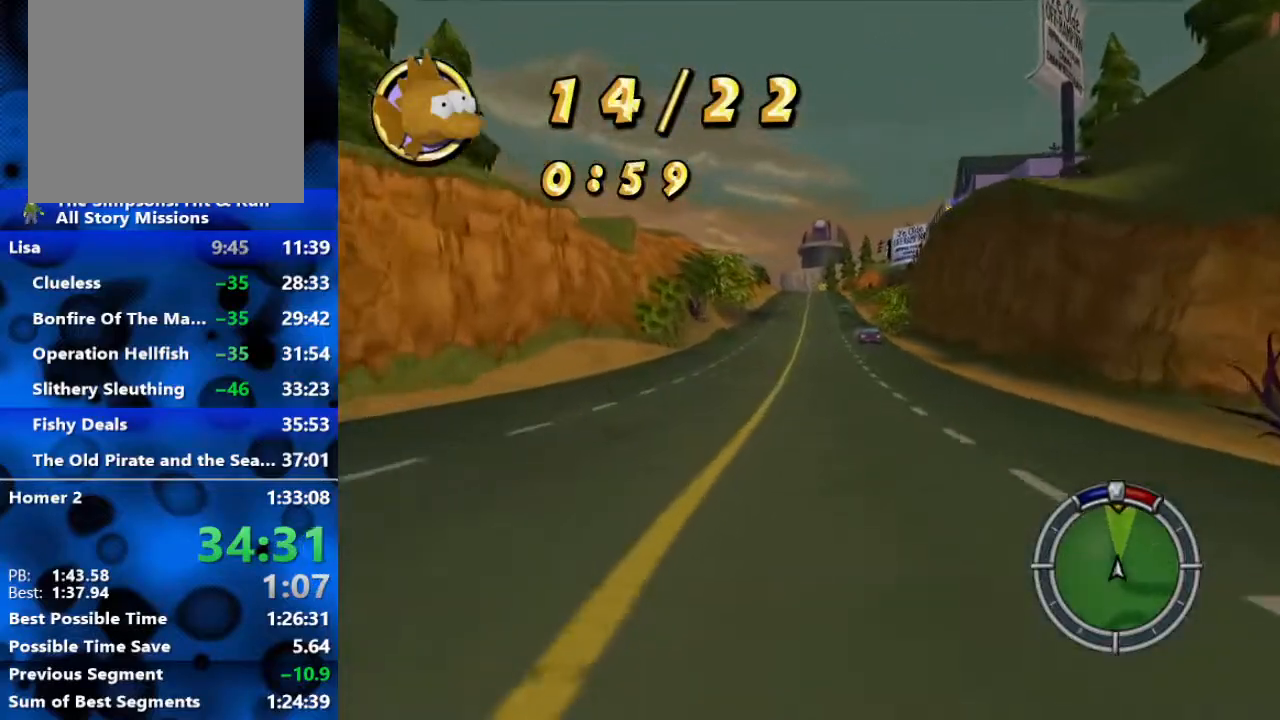
{"buttons": ["R2"], "left_stick": "center", "right_stick": "center", "events": []}
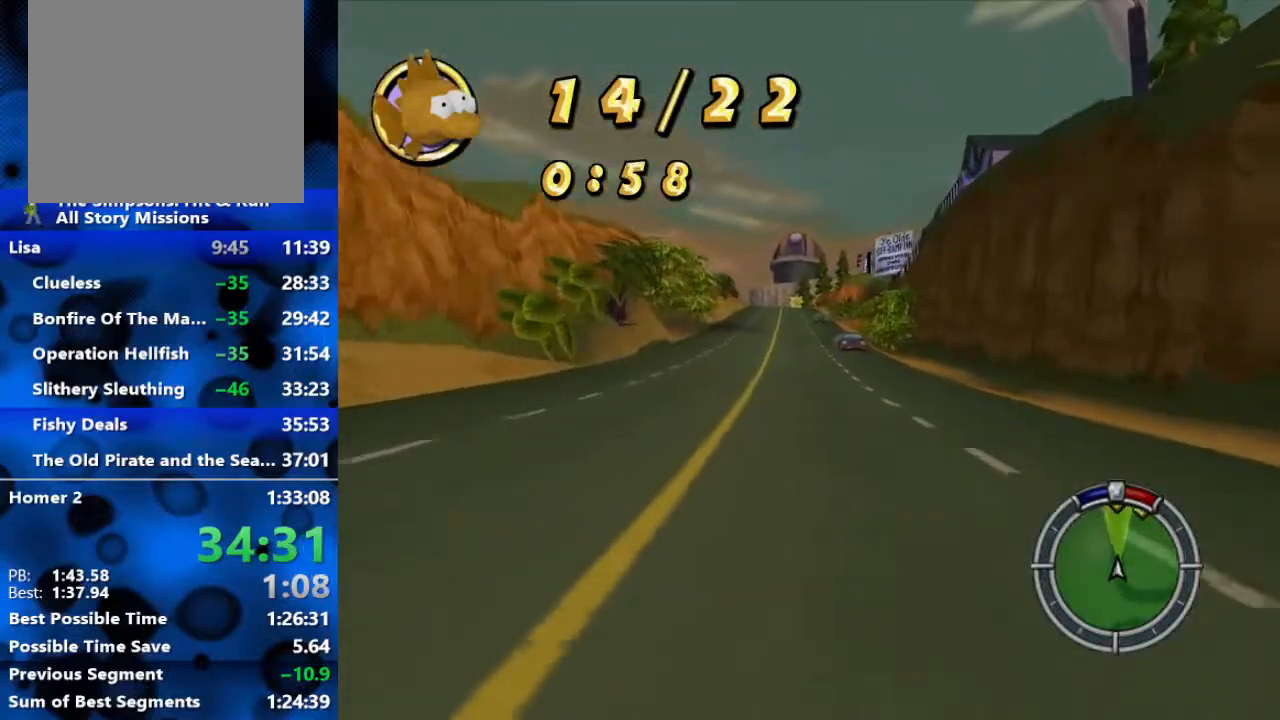
{"buttons": ["R2"], "left_stick": "center", "right_stick": "center", "events": []}
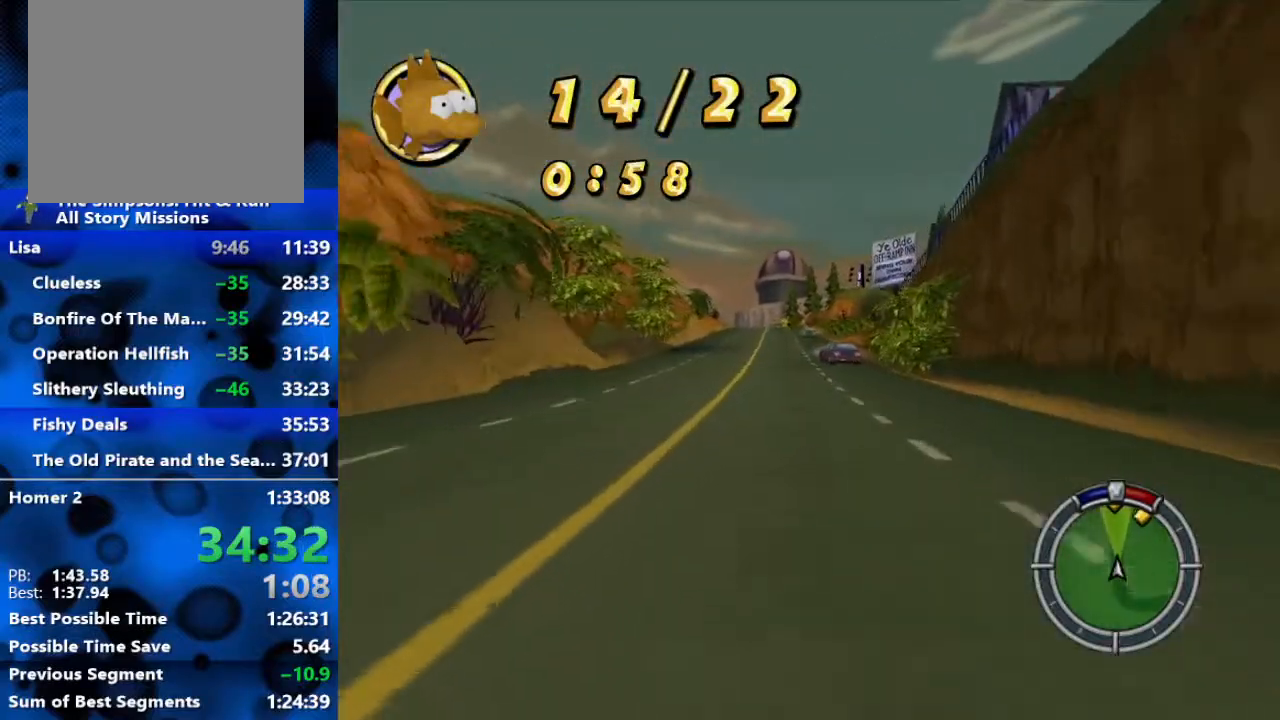
{"buttons": ["R2"], "left_stick": "center", "right_stick": "down", "events": [[383, "right_stick", "down"]]}
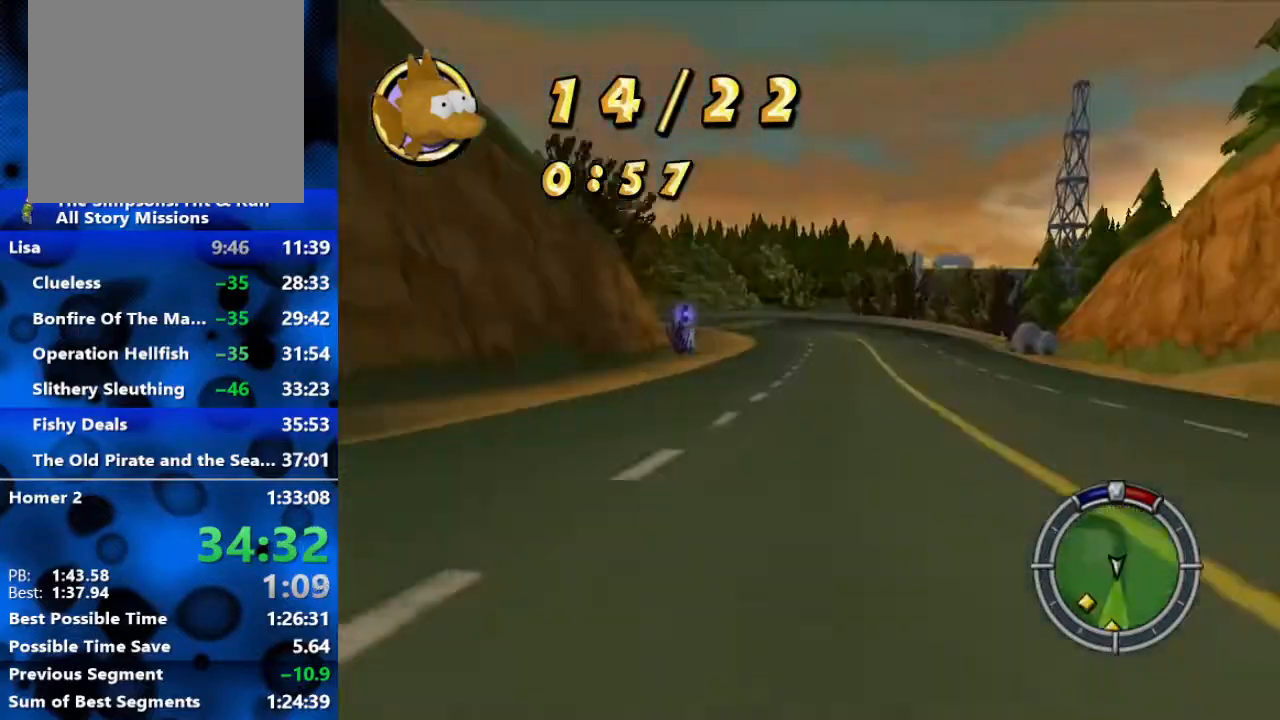
{"buttons": ["R2"], "left_stick": "center", "right_stick": "center", "events": [[67, "right_stick", "center"]]}
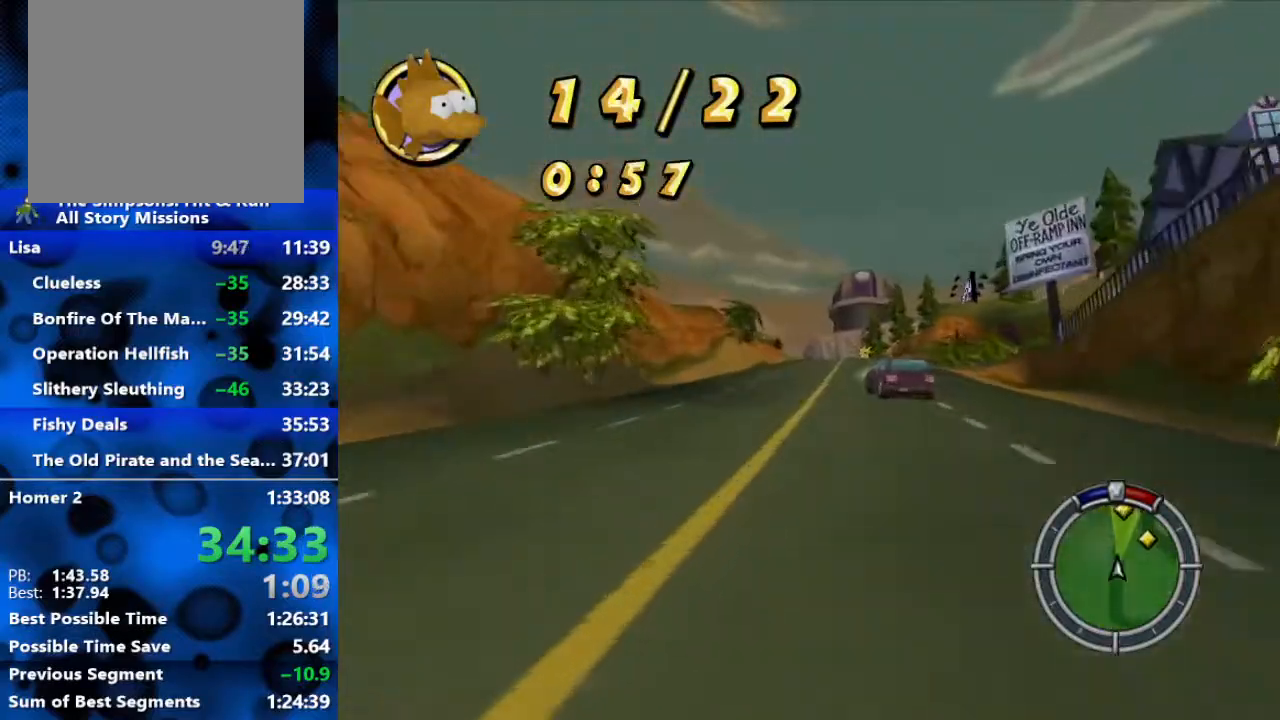
{"buttons": ["R2"], "left_stick": "right", "right_stick": "center", "events": [[467, "left_stick", "right"]]}
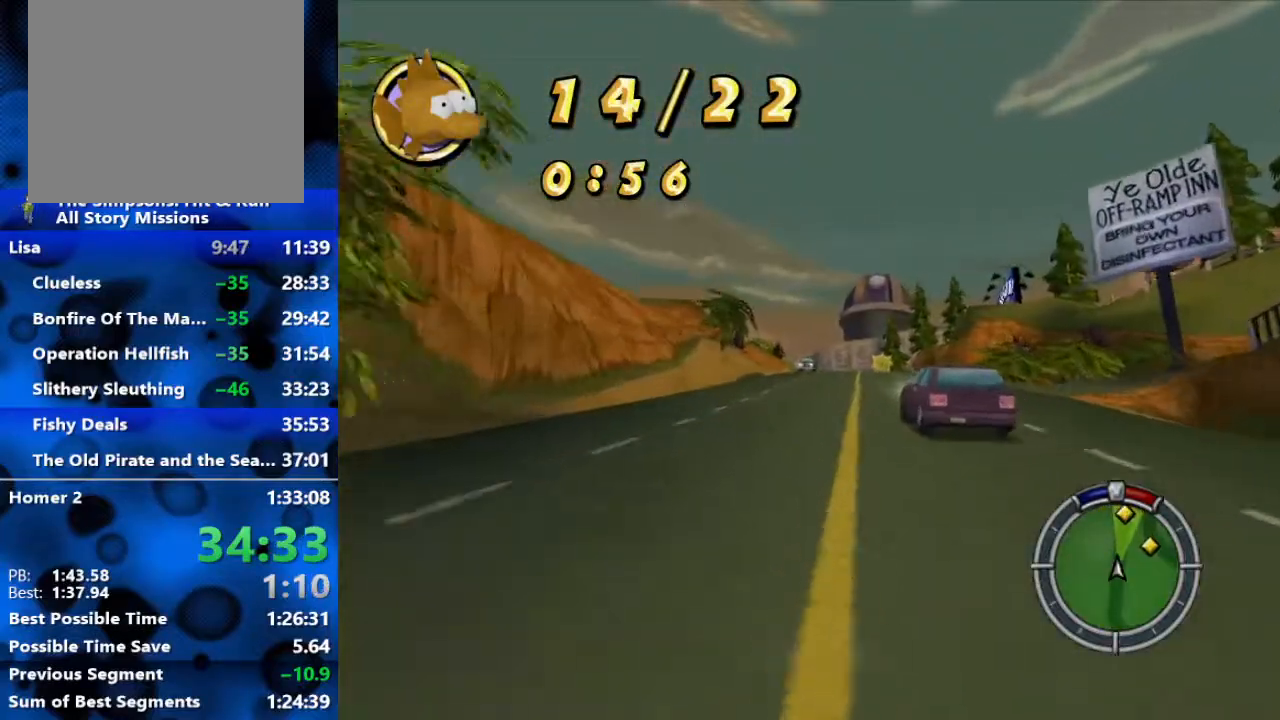
{"buttons": ["R2"], "left_stick": "right", "right_stick": "center", "events": [[117, "left_stick", "center"], [483, "left_stick", "right"]]}
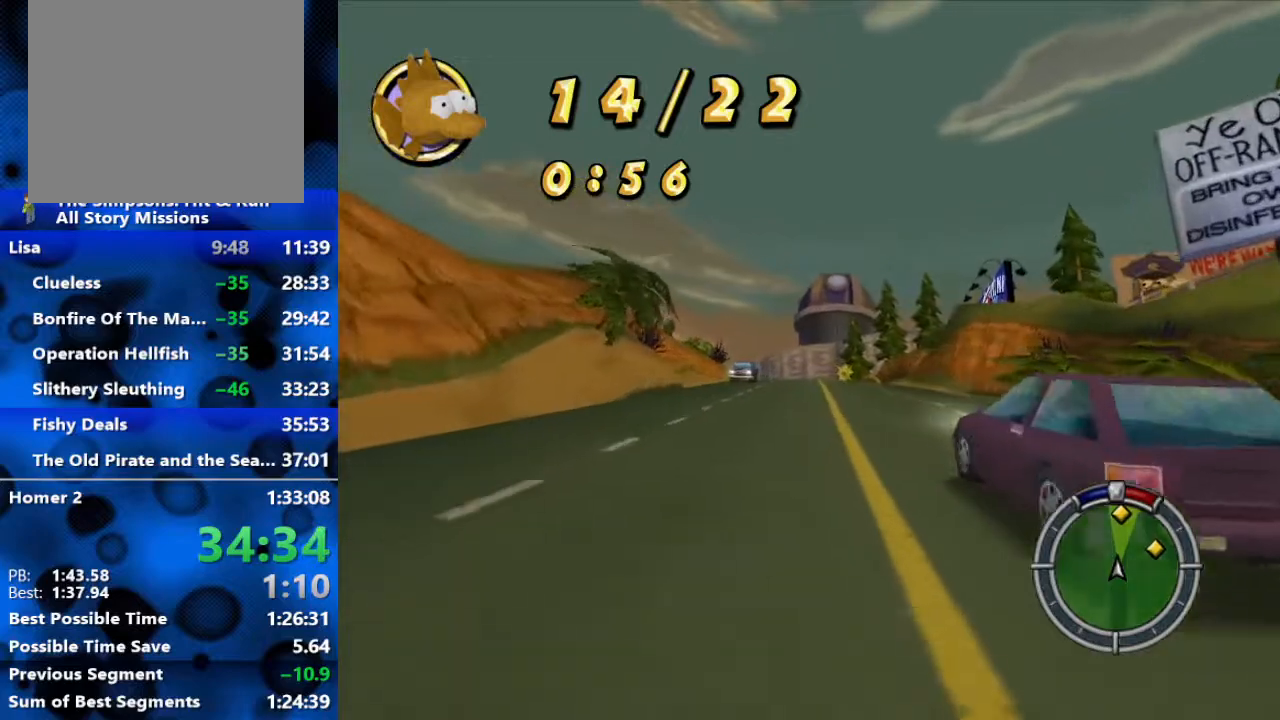
{"buttons": ["R2"], "left_stick": "center", "right_stick": "center", "events": [[200, "left_stick", "center"]]}
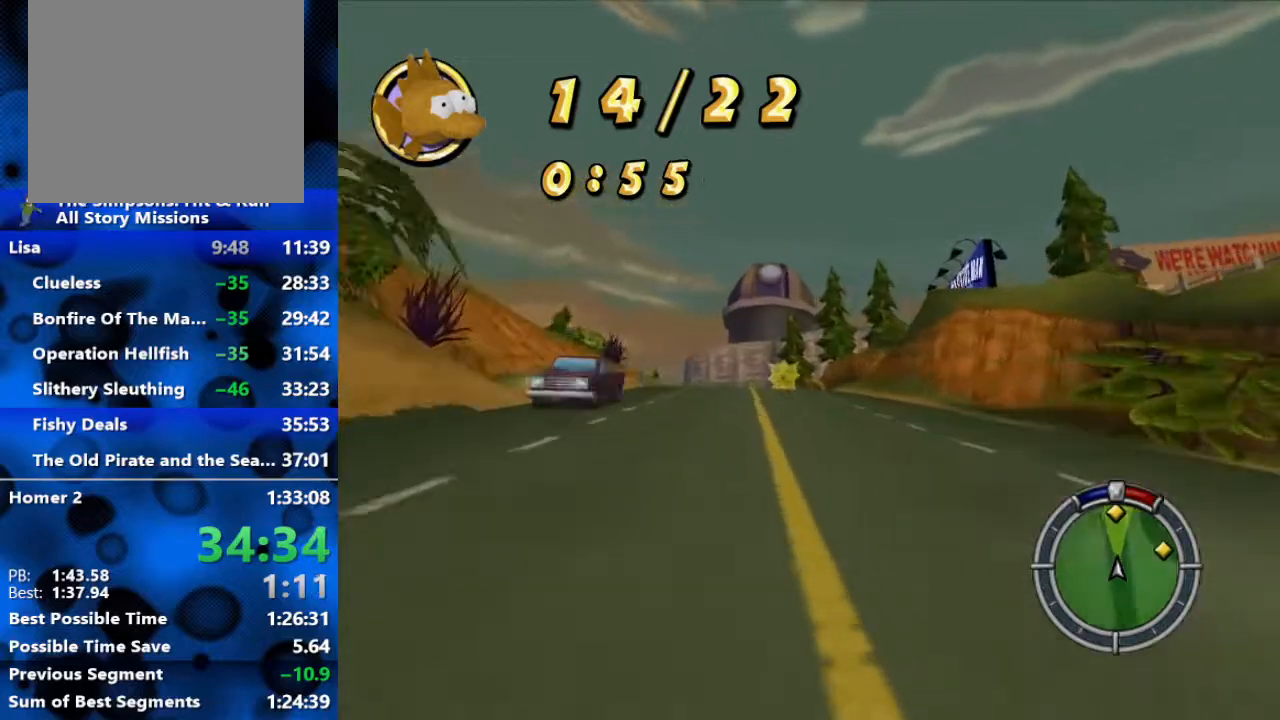
{"buttons": ["R2"], "left_stick": "center", "right_stick": "center", "events": [[333, "left_stick", "left"], [433, "left_stick", "center"]]}
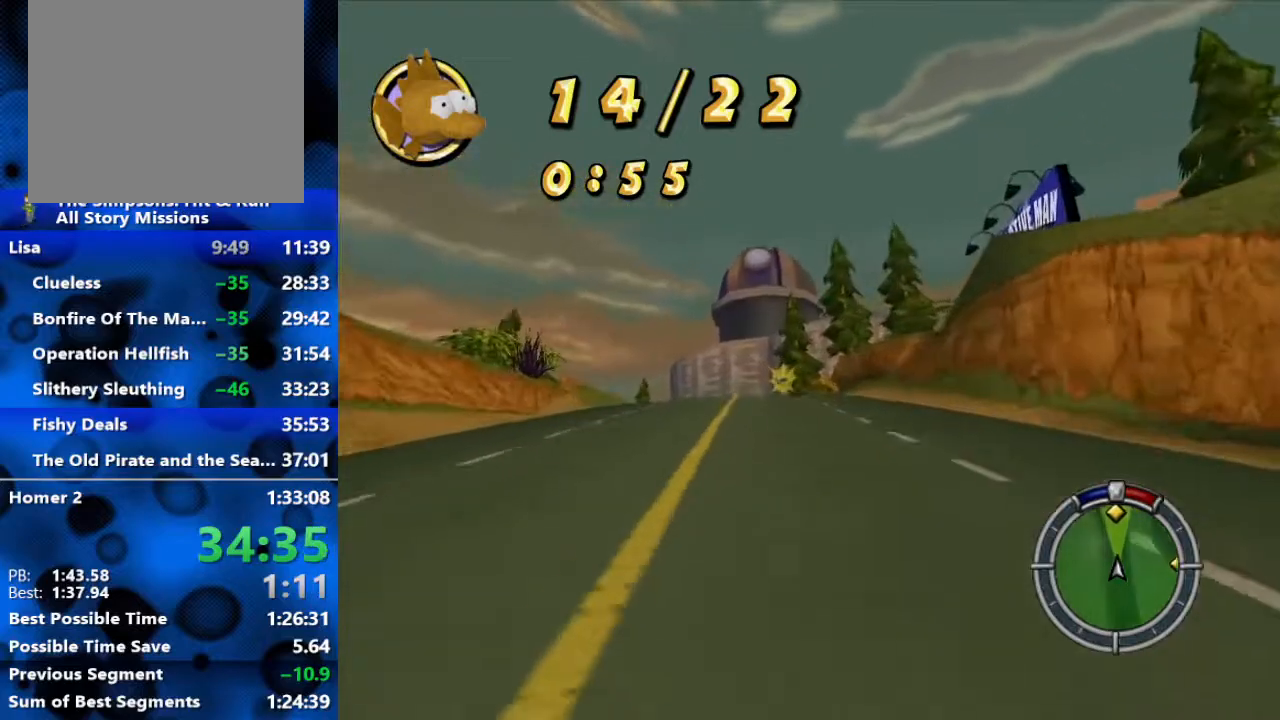
{"buttons": ["R2"], "left_stick": "center", "right_stick": "center", "events": []}
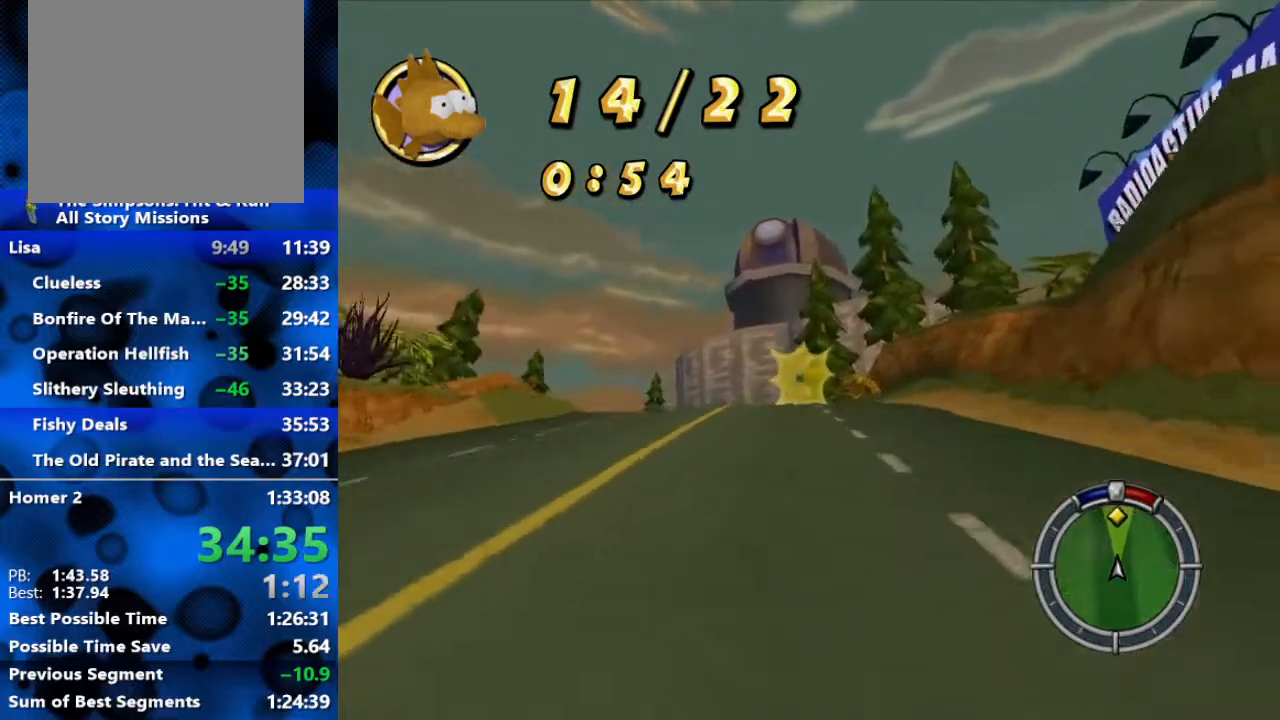
{"buttons": ["R2"], "left_stick": "left", "right_stick": "center", "events": [[367, "left_stick", "left"]]}
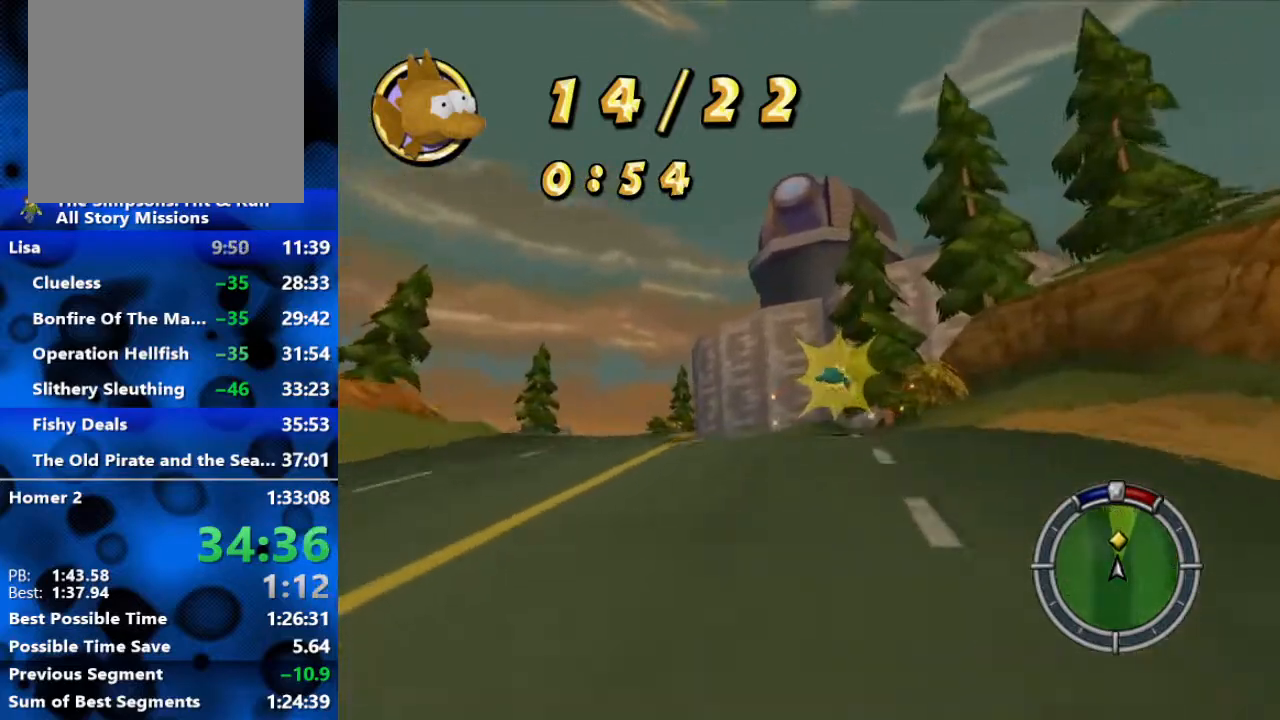
{"buttons": ["R2"], "left_stick": "left", "right_stick": "center", "events": []}